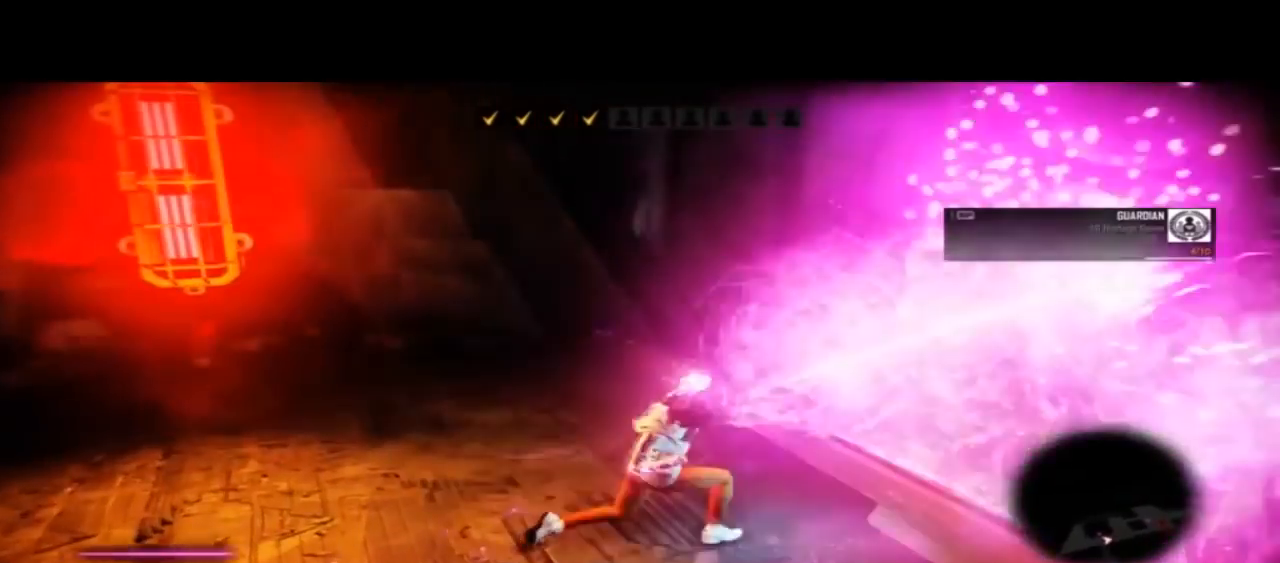
Gameplay with a controller (PlayStation layout); each line is a JSON object with the inputs held at the frame after it (dt_ms = milliseconds from this image to that frame). "events" lists button and stick changes between this image and that frame as [ms after this image, input, new state], when the widget could be followed in between. Not read: L1 R1.
{"dt_ms": 500, "buttons": [], "left_stick": "center", "right_stick": "right", "events": [[33, "SQUARE", "up"], [67, "L2", "up"], [433, "right_stick", "right"]]}
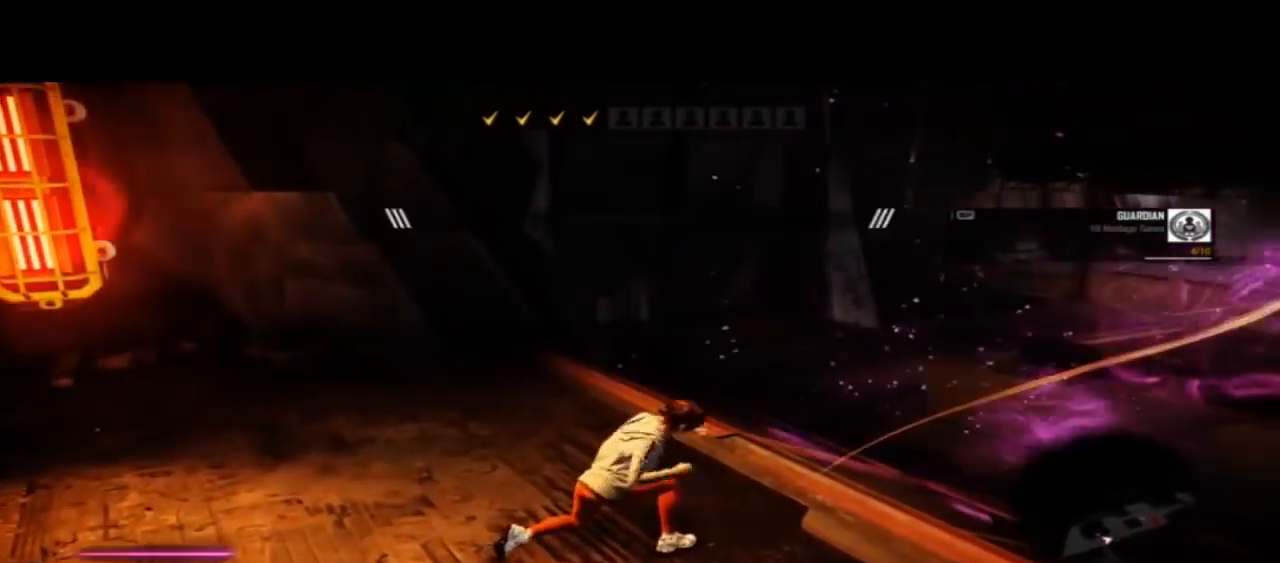
{"dt_ms": 500, "buttons": ["CIRCLE"], "left_stick": "center", "right_stick": "right"}
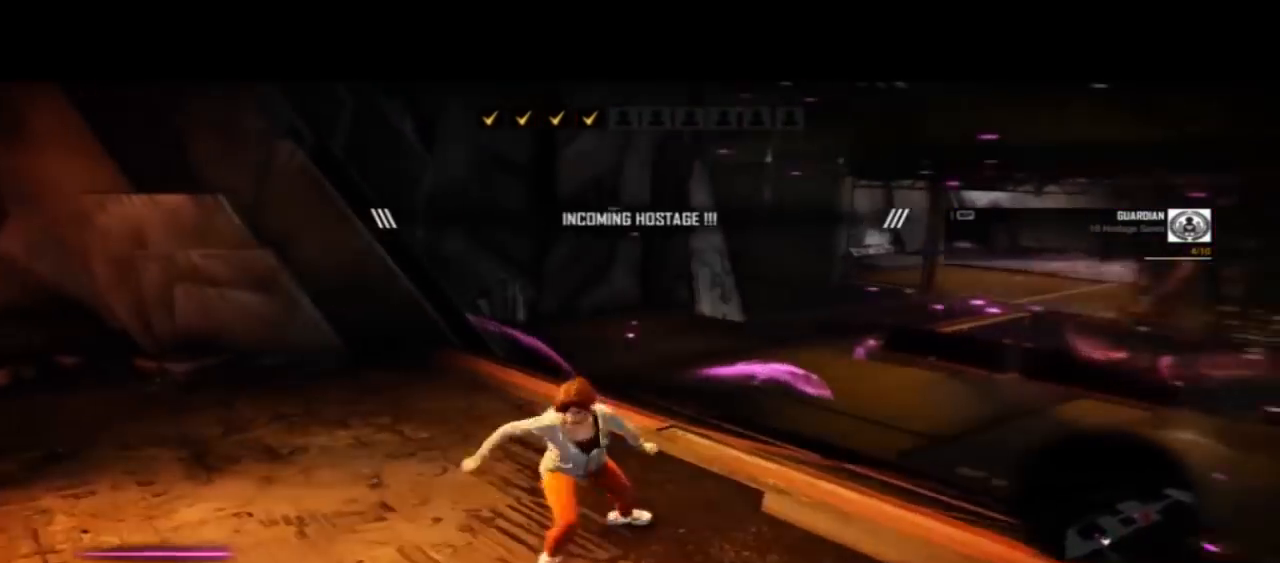
{"dt_ms": 500, "buttons": ["DPAD_LEFT"], "left_stick": "center", "right_stick": "right"}
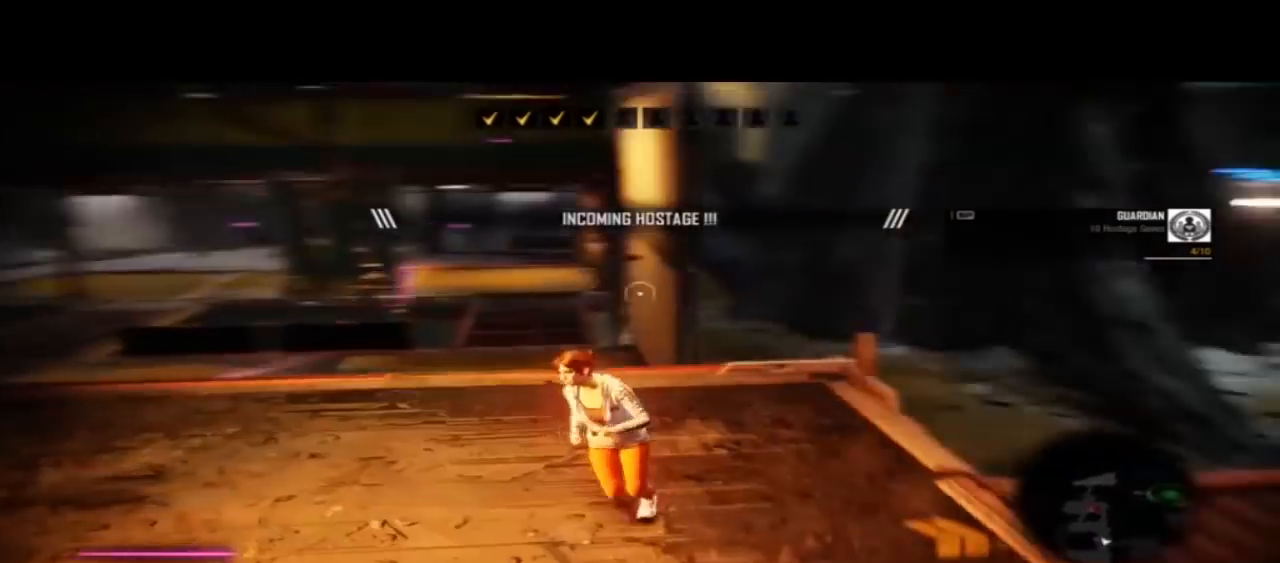
{"dt_ms": 500, "buttons": [], "left_stick": "up", "right_stick": "center"}
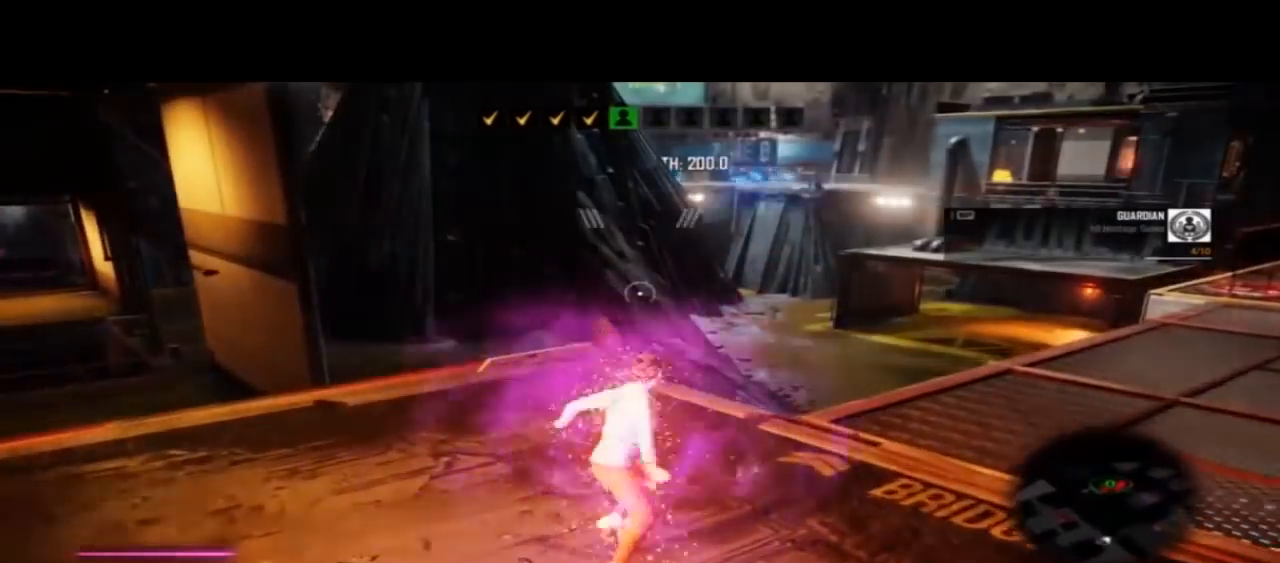
{"dt_ms": 500, "buttons": [], "left_stick": "up", "right_stick": "center", "events": [[33, "DPAD_RIGHT", "down"], [33, "right_stick", "left"], [100, "DPAD_RIGHT", "up"], [167, "DPAD_LEFT", "down"], [233, "DPAD_LEFT", "up"], [400, "R2", "down"], [433, "right_stick", "center"], [500, "R2", "up"]]}
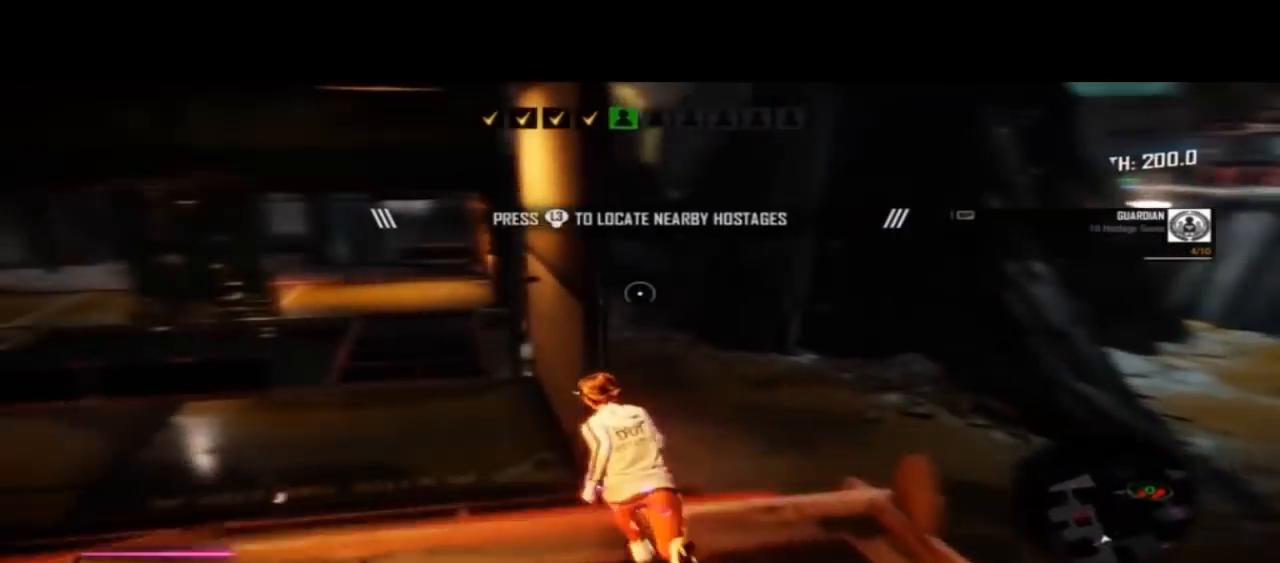
{"dt_ms": 500, "buttons": [], "left_stick": "up", "right_stick": "center"}
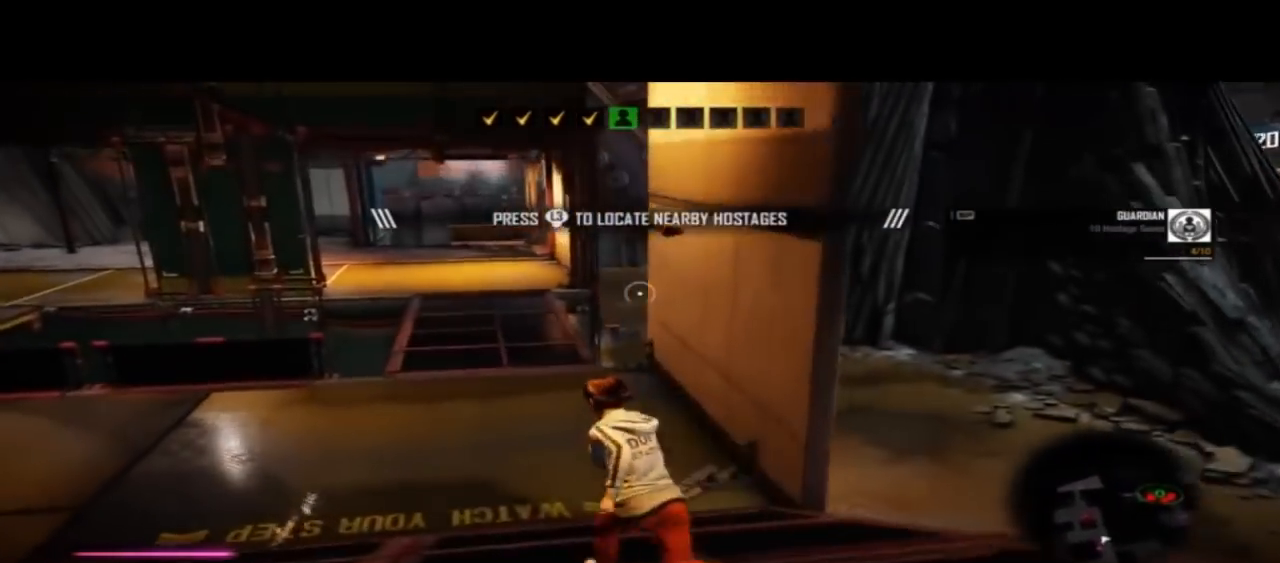
{"dt_ms": 500, "buttons": [], "left_stick": "up", "right_stick": "left", "events": [[333, "right_stick", "left"]]}
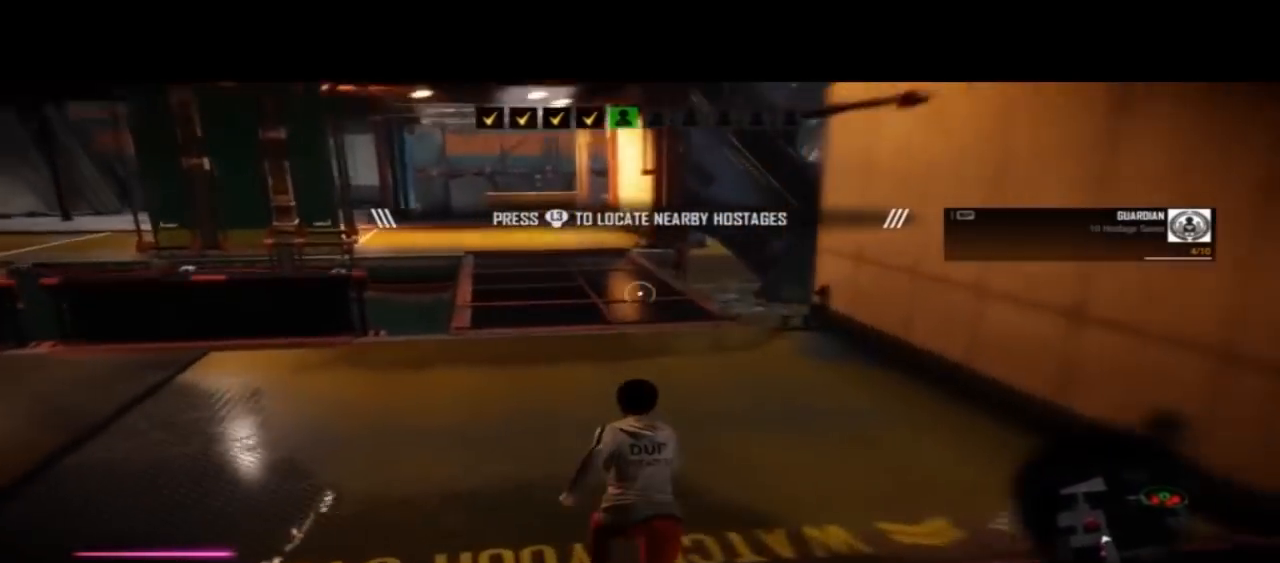
{"dt_ms": 500, "buttons": [], "left_stick": "center", "right_stick": "center"}
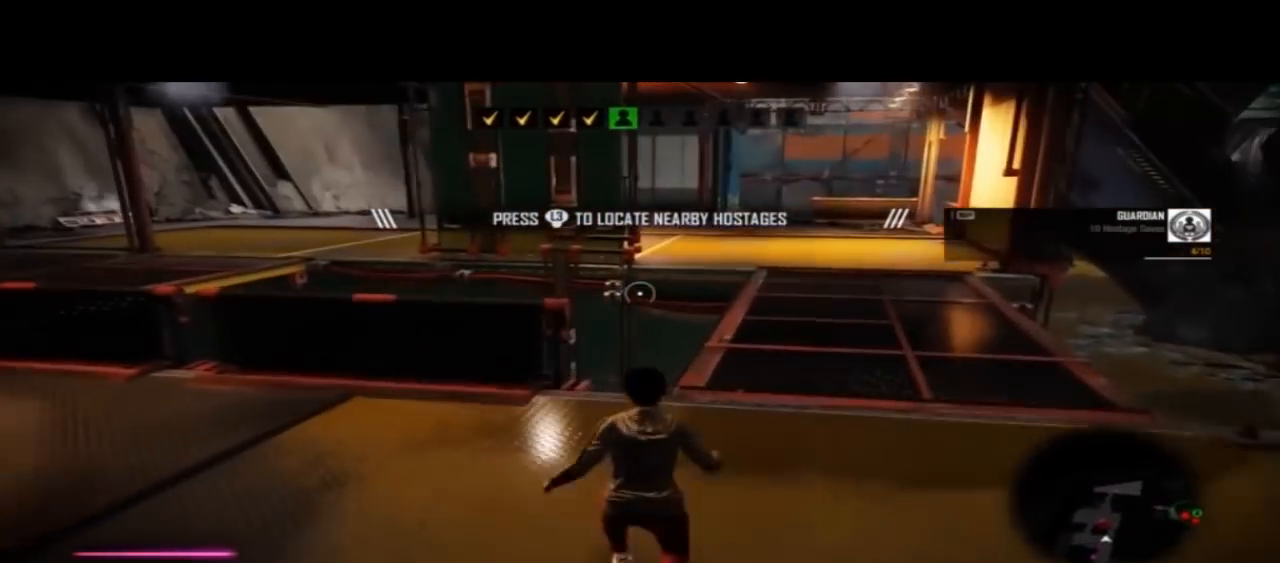
{"dt_ms": 500, "buttons": [], "left_stick": "center", "right_stick": "right", "events": [[300, "right_stick", "right"]]}
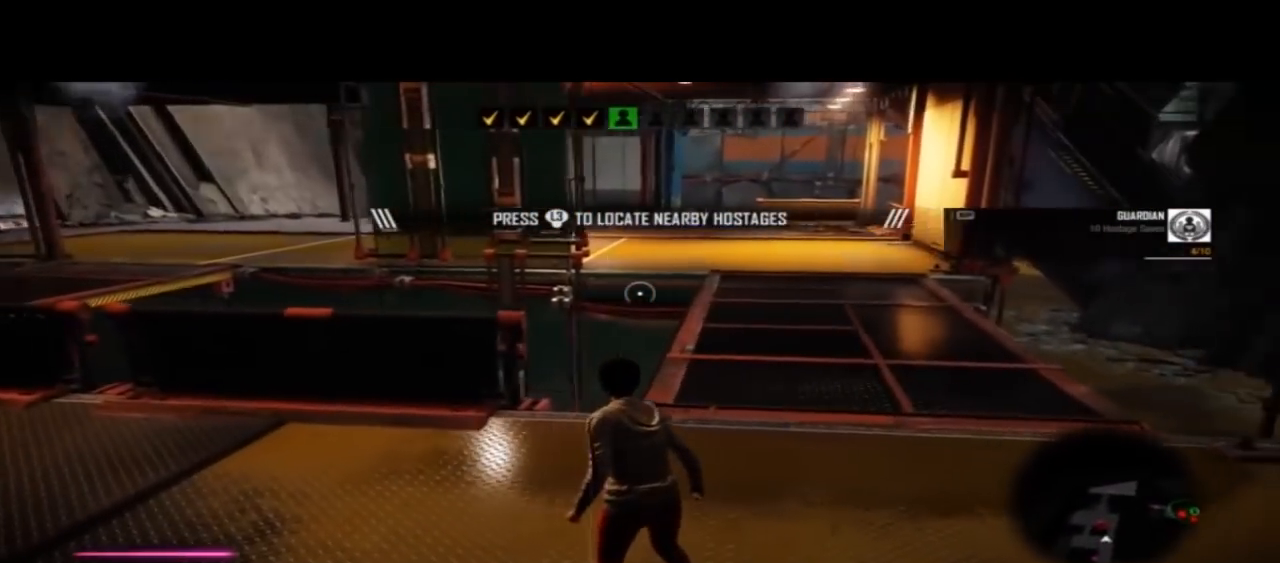
{"dt_ms": 500, "buttons": [], "left_stick": "center", "right_stick": "center", "events": [[33, "right_stick", "center"], [300, "L3", "down"], [467, "L3", "up"]]}
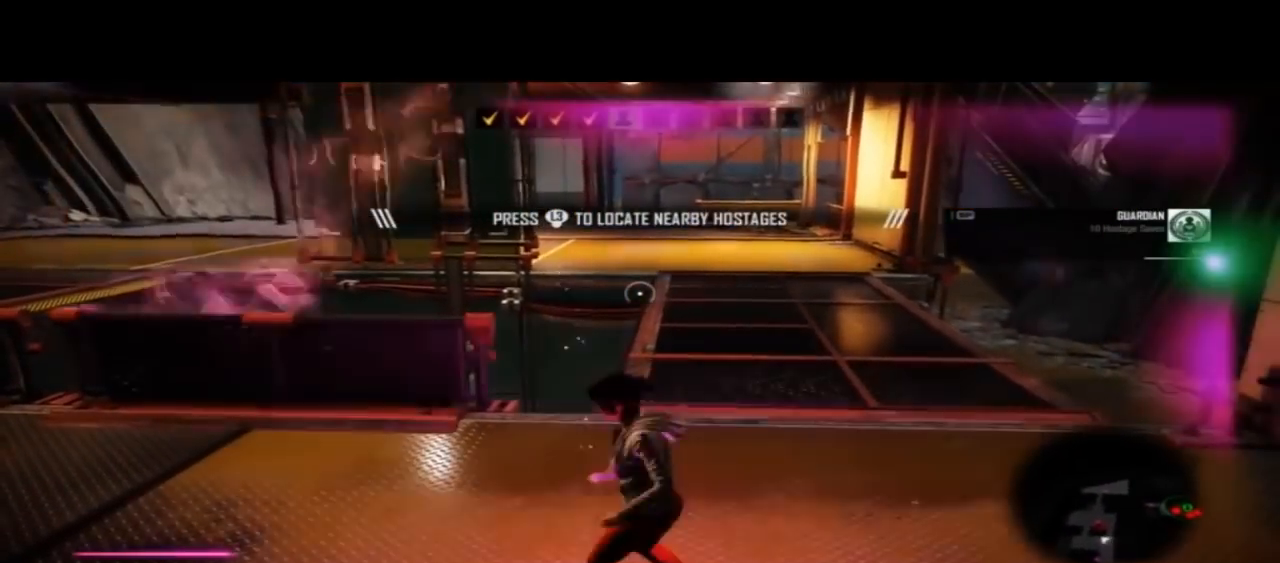
{"dt_ms": 500, "buttons": [], "left_stick": "center", "right_stick": "up-right"}
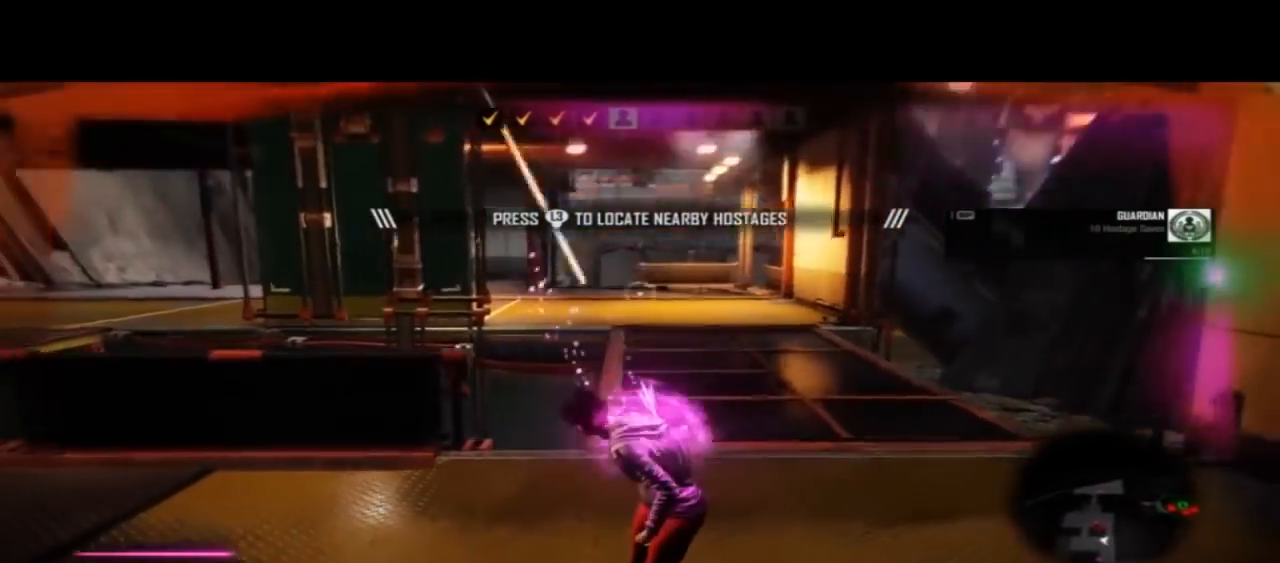
{"dt_ms": 500, "buttons": [], "left_stick": "up-right", "right_stick": "right", "events": [[67, "left_stick", "right"], [100, "right_stick", "right"], [300, "left_stick", "up-right"]]}
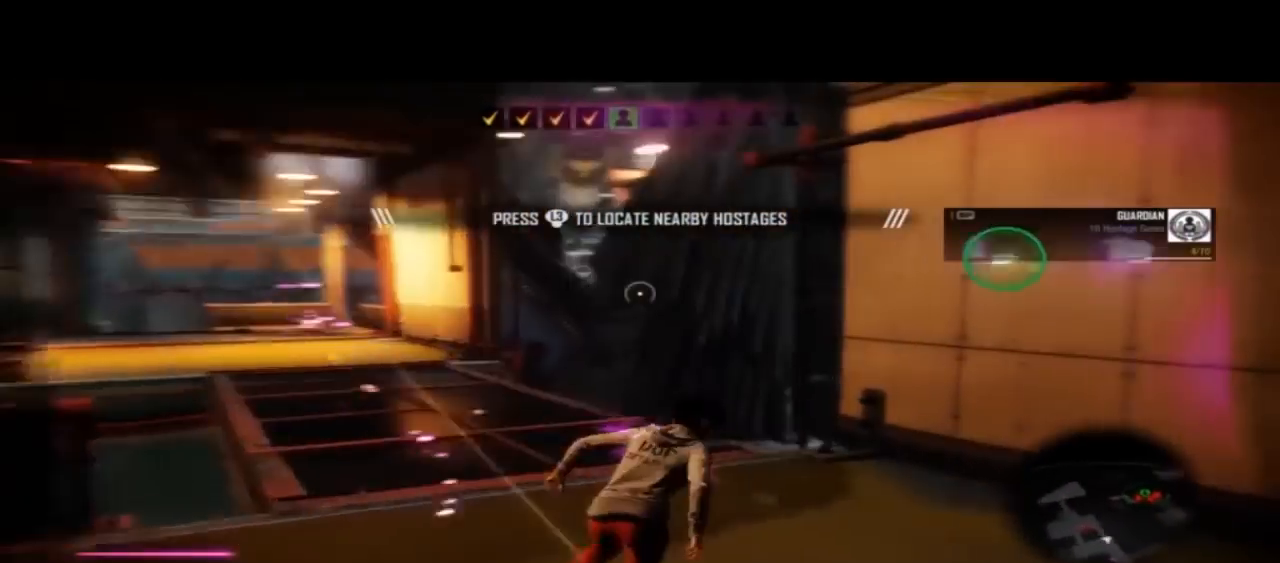
{"dt_ms": 500, "buttons": ["CIRCLE"], "left_stick": "up-right", "right_stick": "center", "events": [[367, "right_stick", "center"], [500, "CIRCLE", "down"]]}
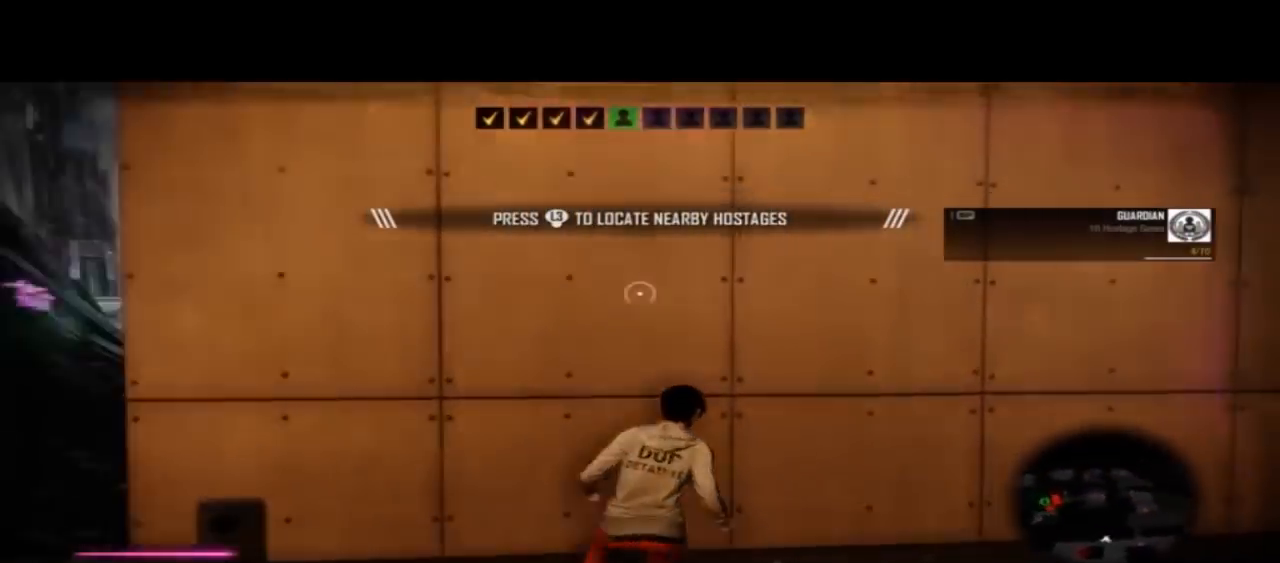
{"dt_ms": 500, "buttons": ["CIRCLE"], "left_stick": "up", "right_stick": "center", "events": [[33, "left_stick", "up"]]}
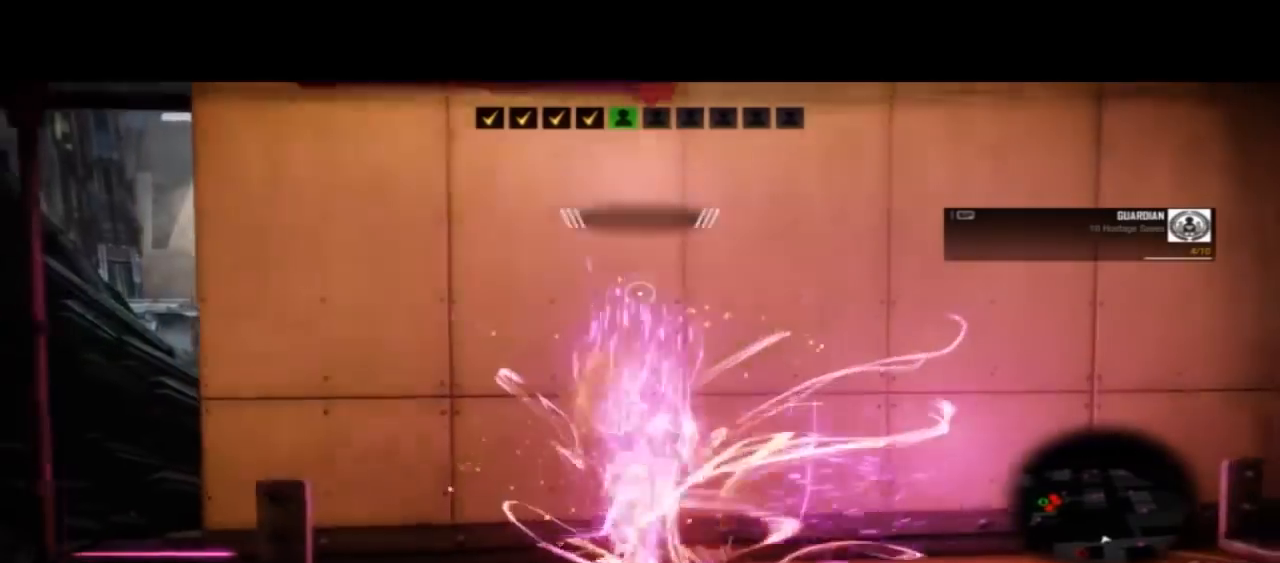
{"dt_ms": 500, "buttons": ["CIRCLE"], "left_stick": "up-left", "right_stick": "center", "events": [[300, "left_stick", "up-left"]]}
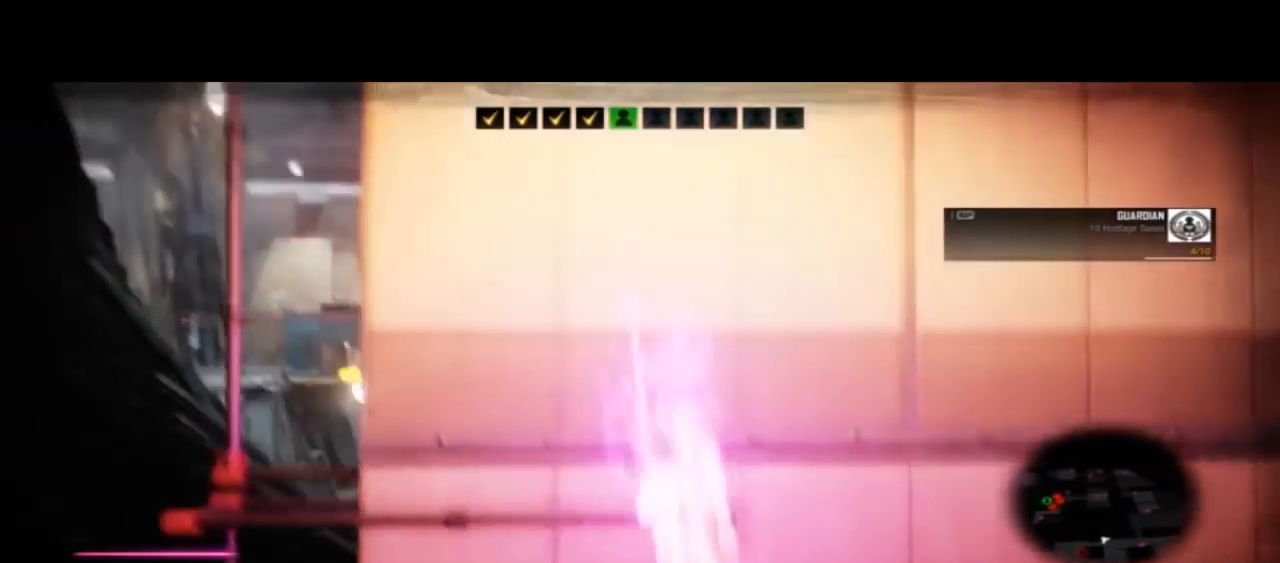
{"dt_ms": 500, "buttons": ["CIRCLE"], "left_stick": "up-left", "right_stick": "center"}
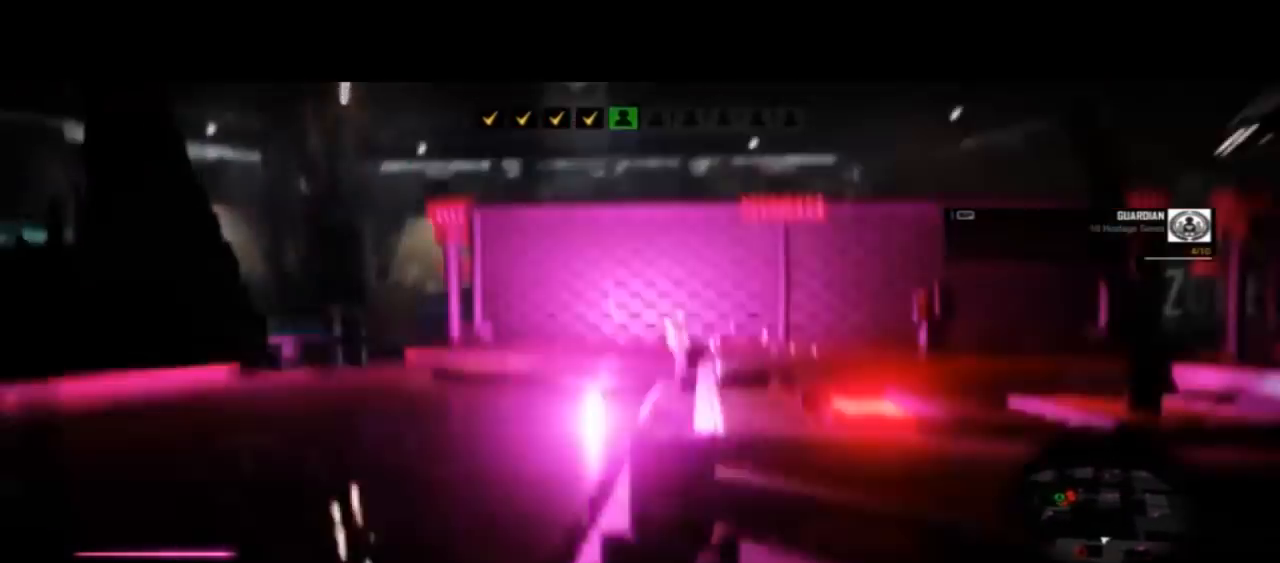
{"dt_ms": 500, "buttons": ["CIRCLE"], "left_stick": "up", "right_stick": "center"}
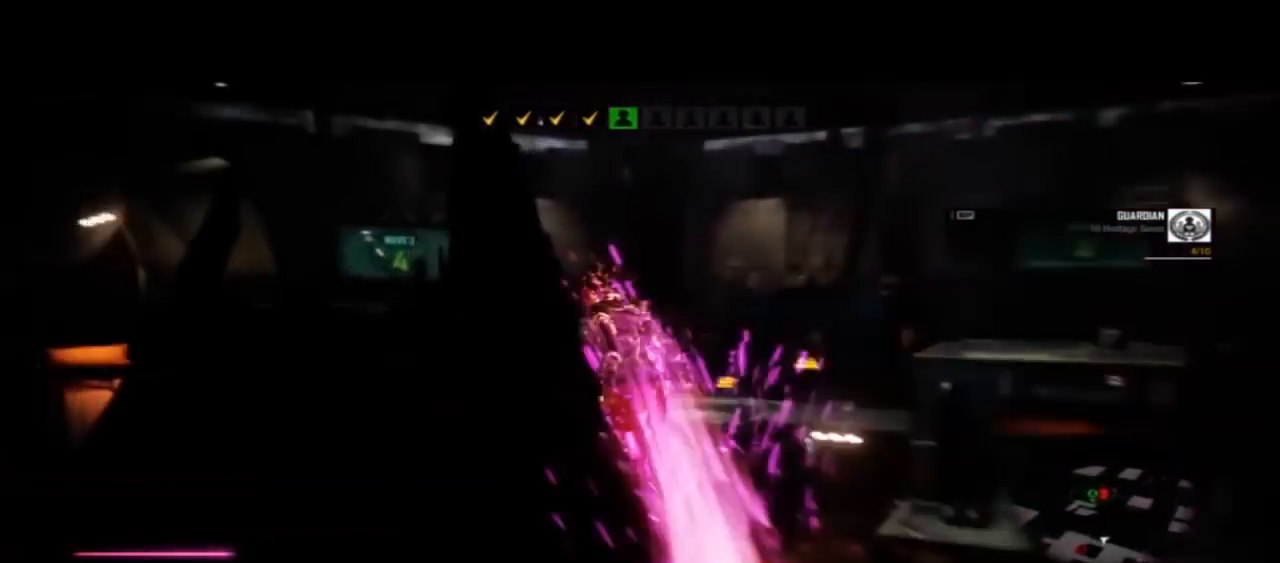
{"dt_ms": 500, "buttons": ["CIRCLE"], "left_stick": "up", "right_stick": "center"}
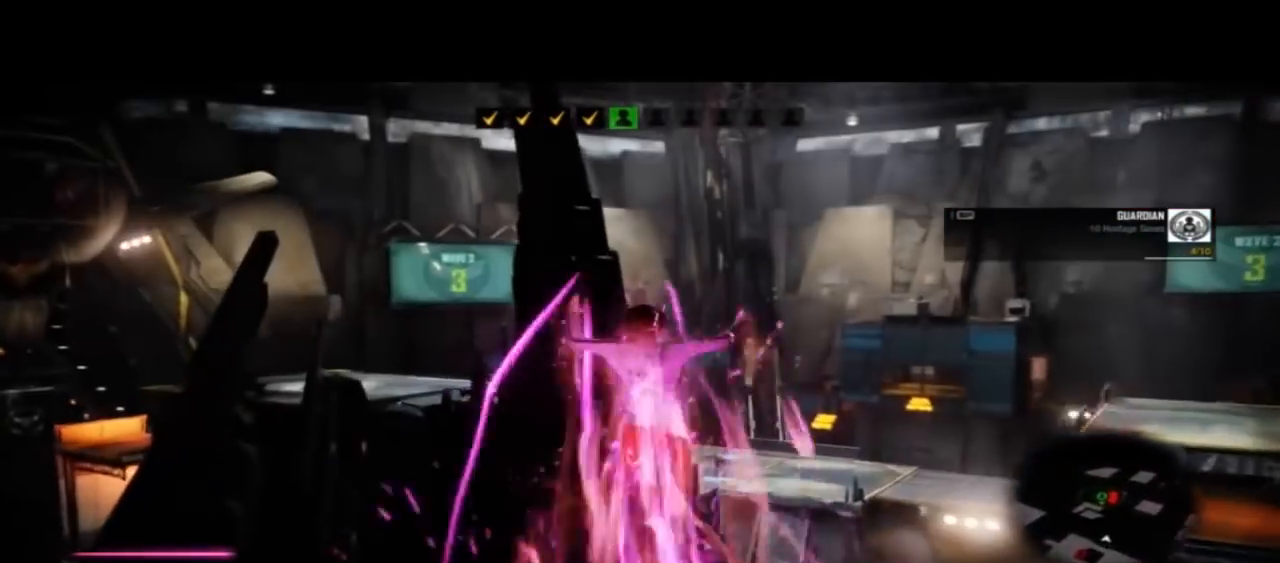
{"dt_ms": 500, "buttons": ["CIRCLE"], "left_stick": "up", "right_stick": "center", "events": [[67, "CIRCLE", "up"], [200, "CIRCLE", "down"]]}
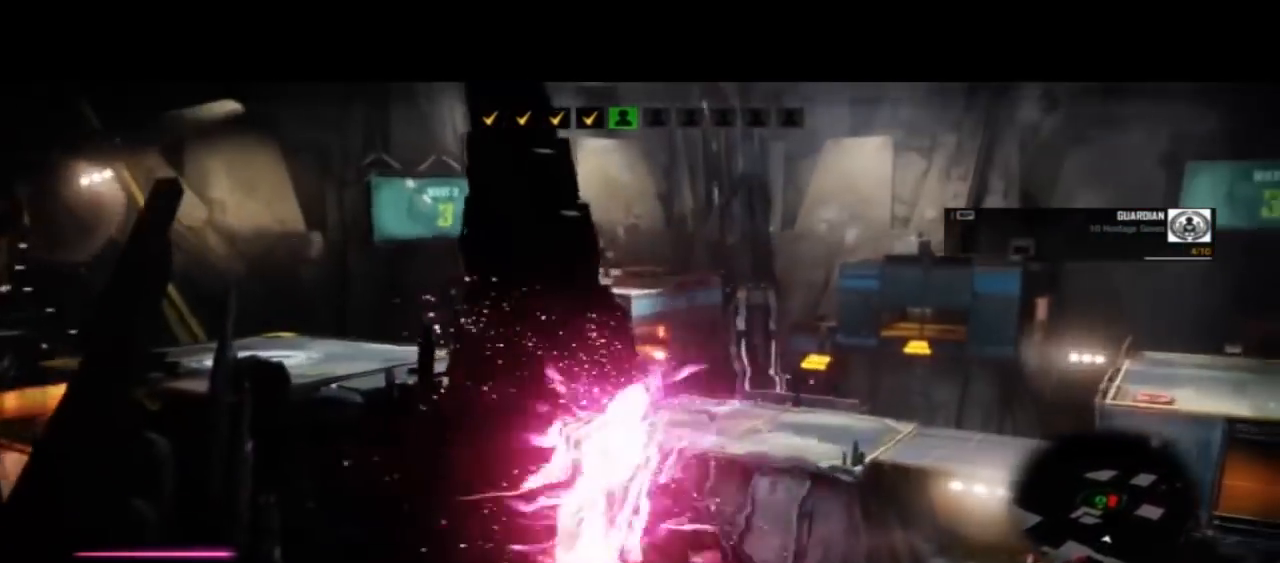
{"dt_ms": 1000, "buttons": ["CIRCLE"], "left_stick": "up", "right_stick": "center"}
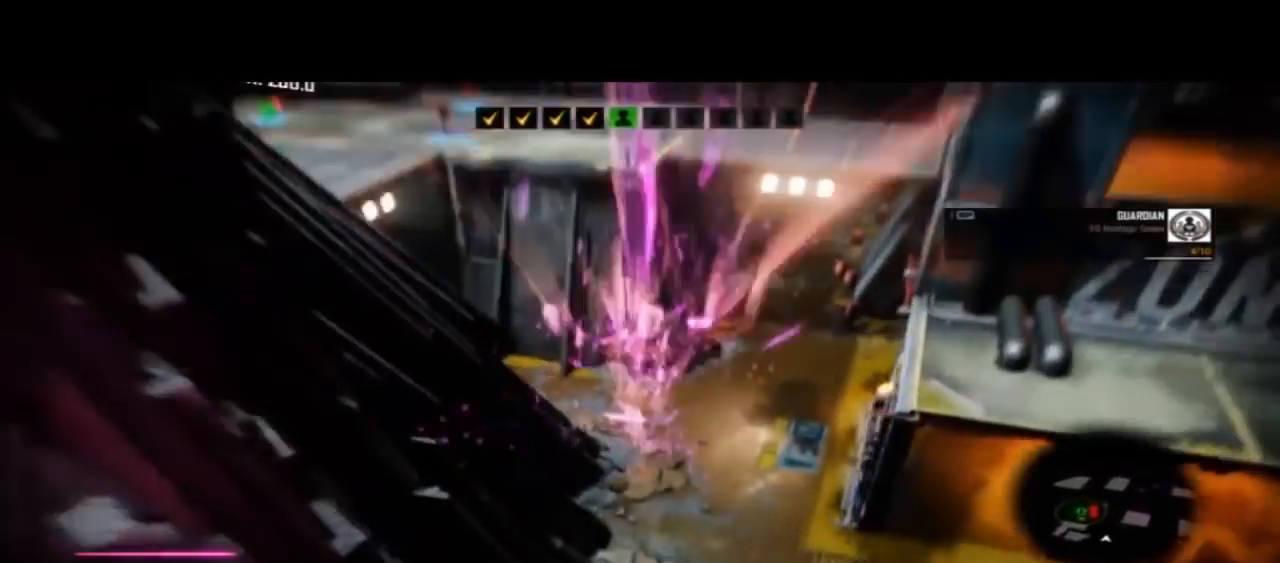
{"dt_ms": 500, "buttons": ["CIRCLE"], "left_stick": "up", "right_stick": "center", "events": []}
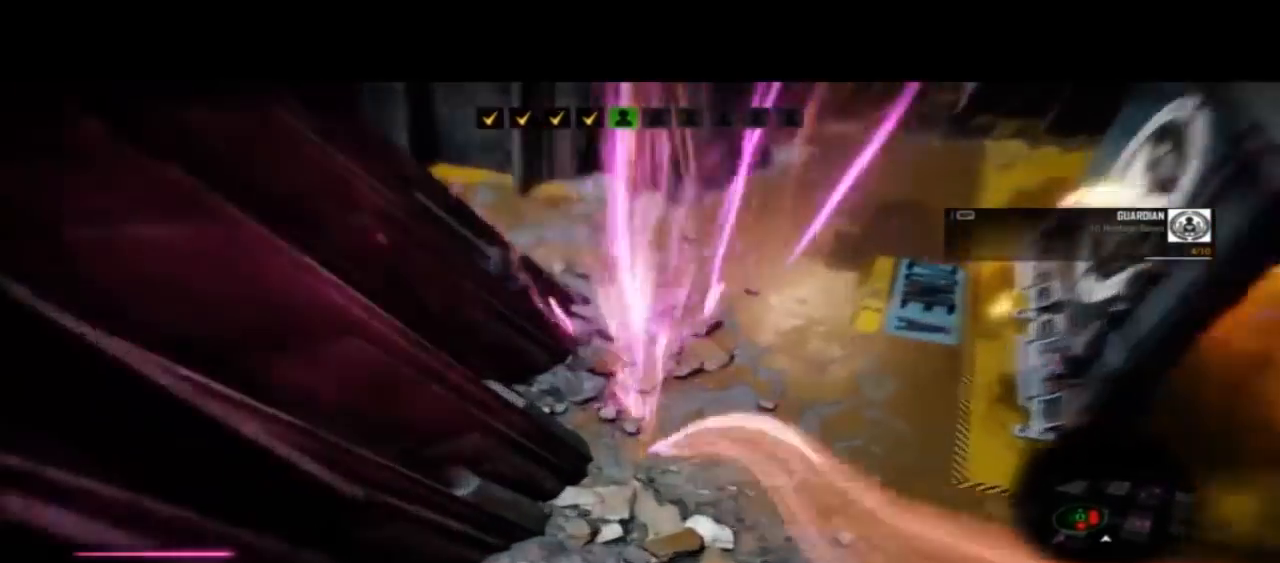
{"dt_ms": 500, "buttons": ["CIRCLE"], "left_stick": "up", "right_stick": "center", "events": []}
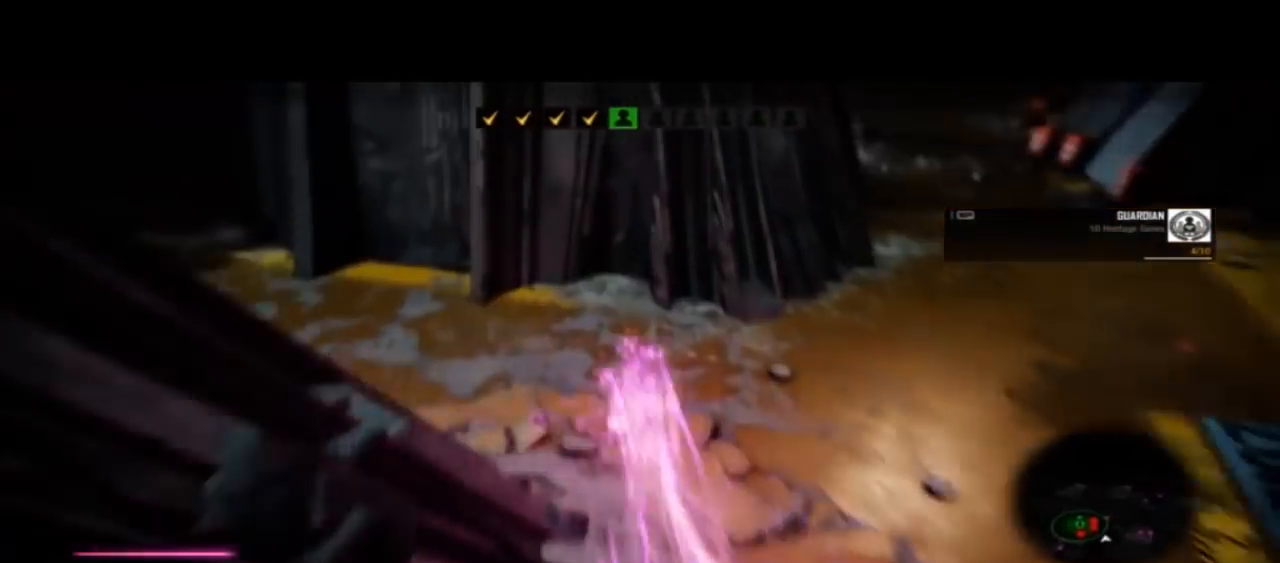
{"dt_ms": 500, "buttons": ["CIRCLE"], "left_stick": "up", "right_stick": "center"}
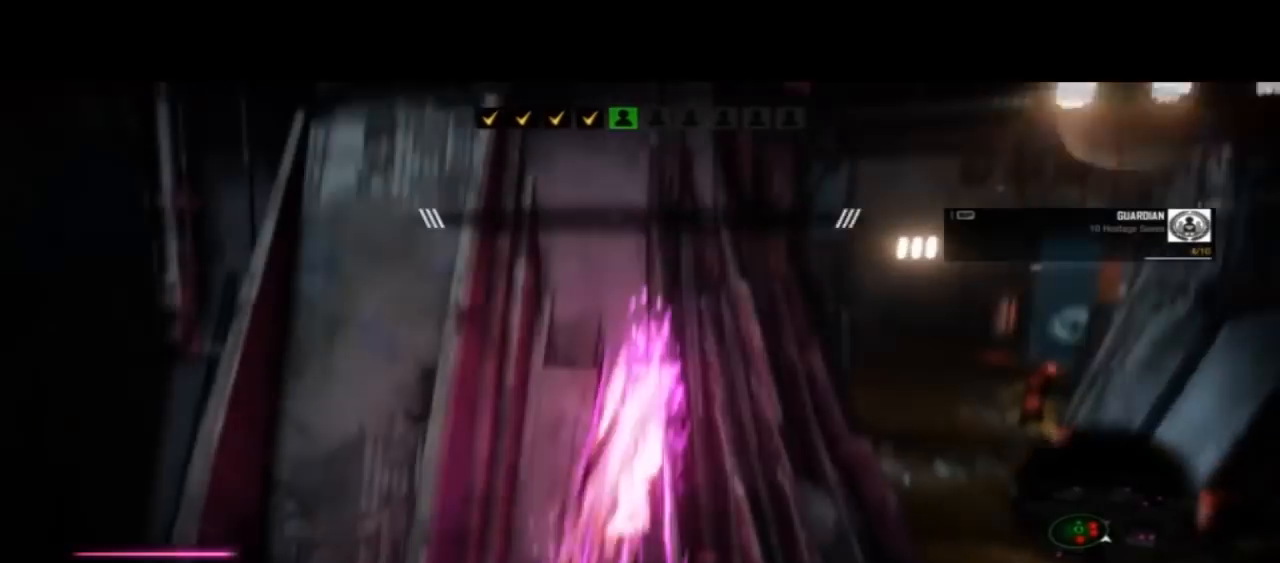
{"dt_ms": 500, "buttons": ["CIRCLE"], "left_stick": "up", "right_stick": "center", "events": []}
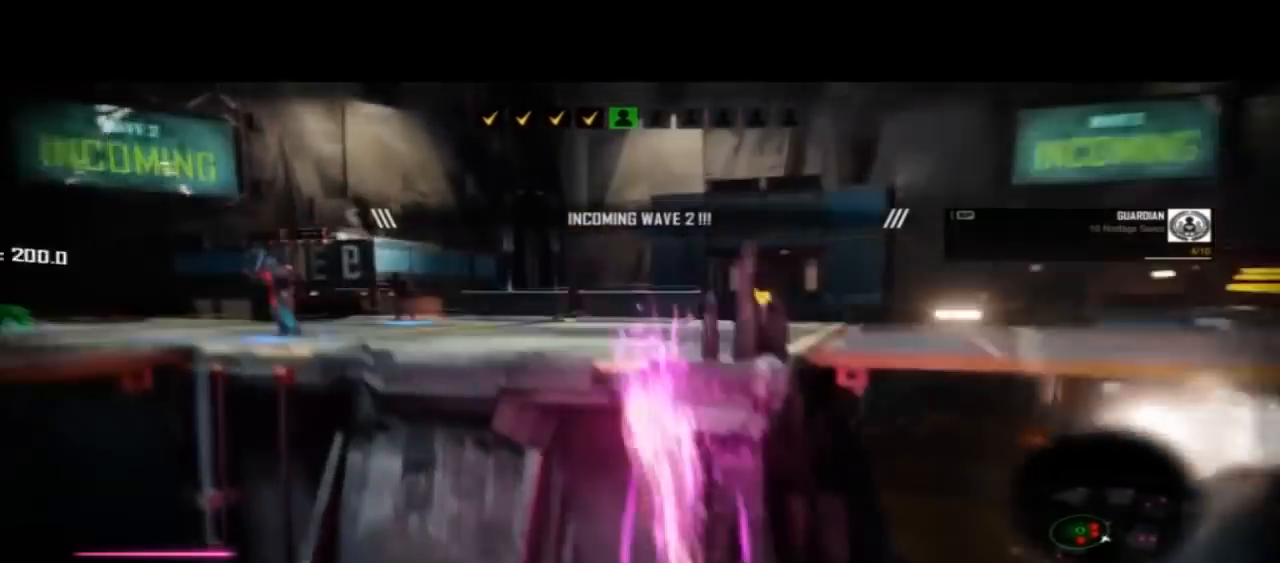
{"dt_ms": 500, "buttons": [], "left_stick": "up", "right_stick": "center", "events": [[500, "CIRCLE", "up"]]}
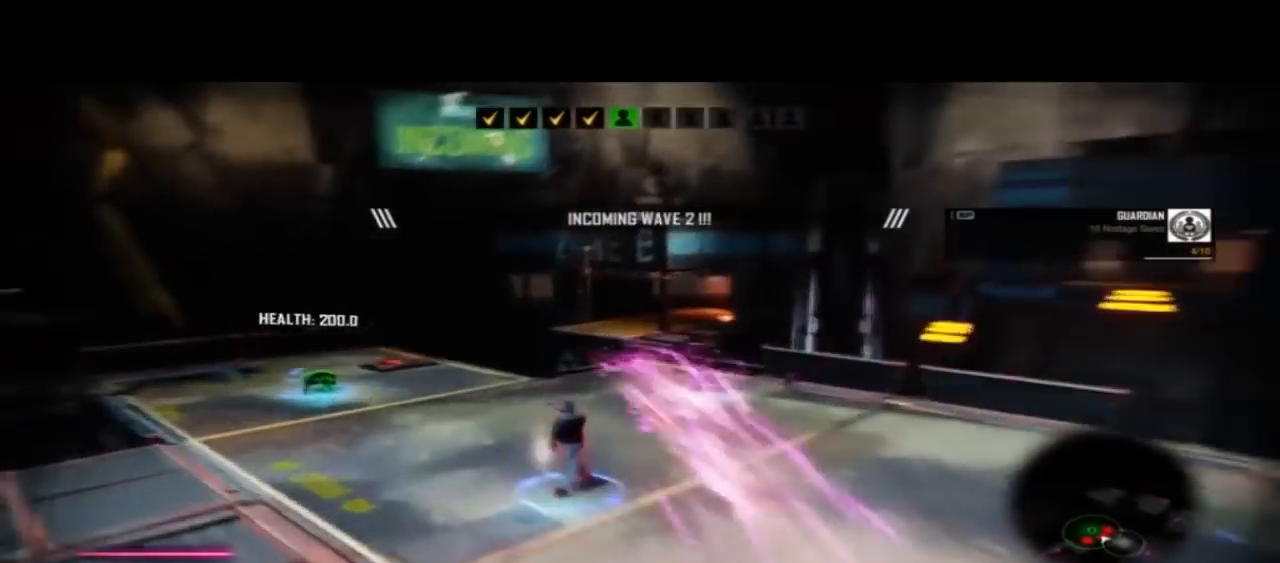
{"dt_ms": 500, "buttons": ["SQUARE"], "left_stick": "center", "right_stick": "center", "events": [[233, "SQUARE", "down"], [400, "left_stick", "center"]]}
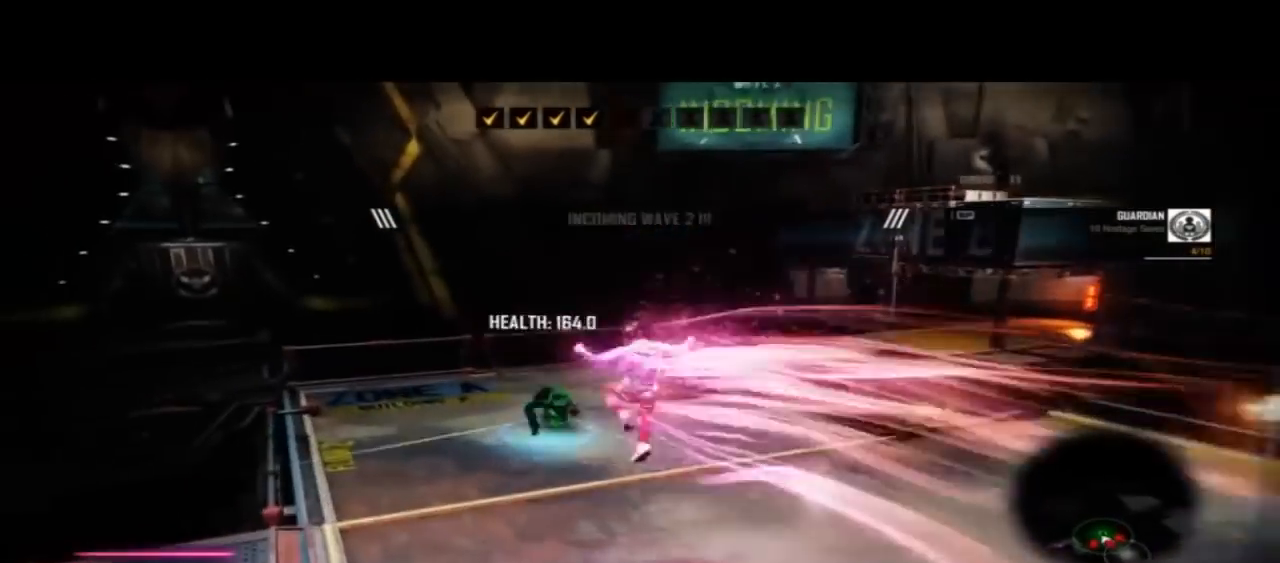
{"dt_ms": 500, "buttons": ["SQUARE"], "left_stick": "center", "right_stick": "center", "events": []}
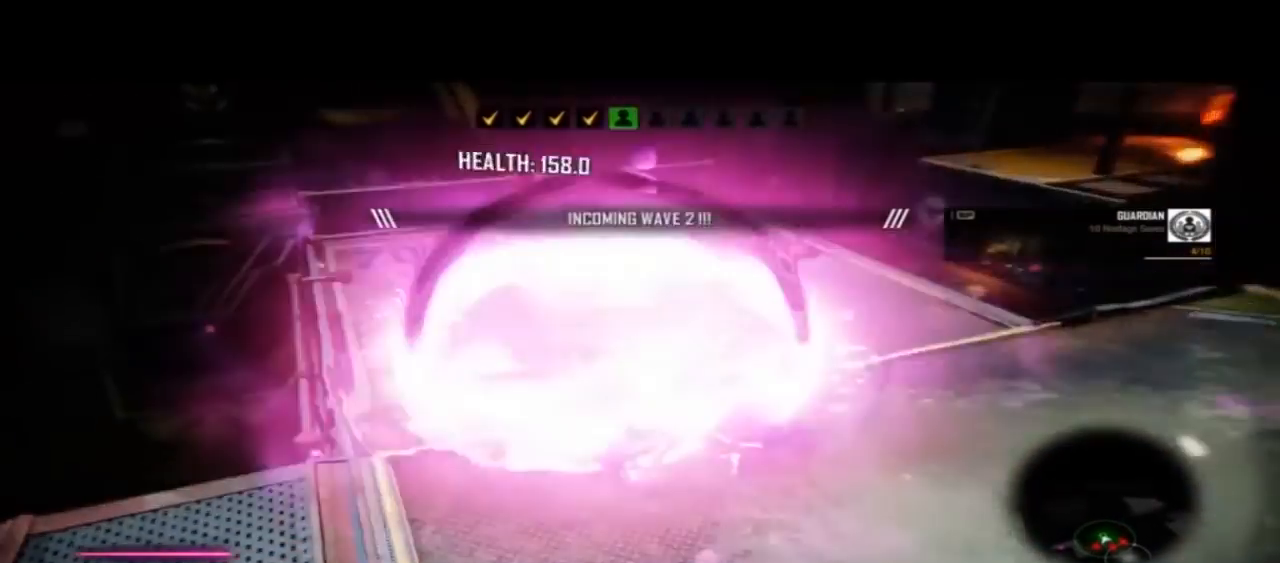
{"dt_ms": 500, "buttons": [], "left_stick": "down-right", "right_stick": "center", "events": [[200, "left_stick", "right"], [300, "SQUARE", "up"], [500, "left_stick", "down-right"]]}
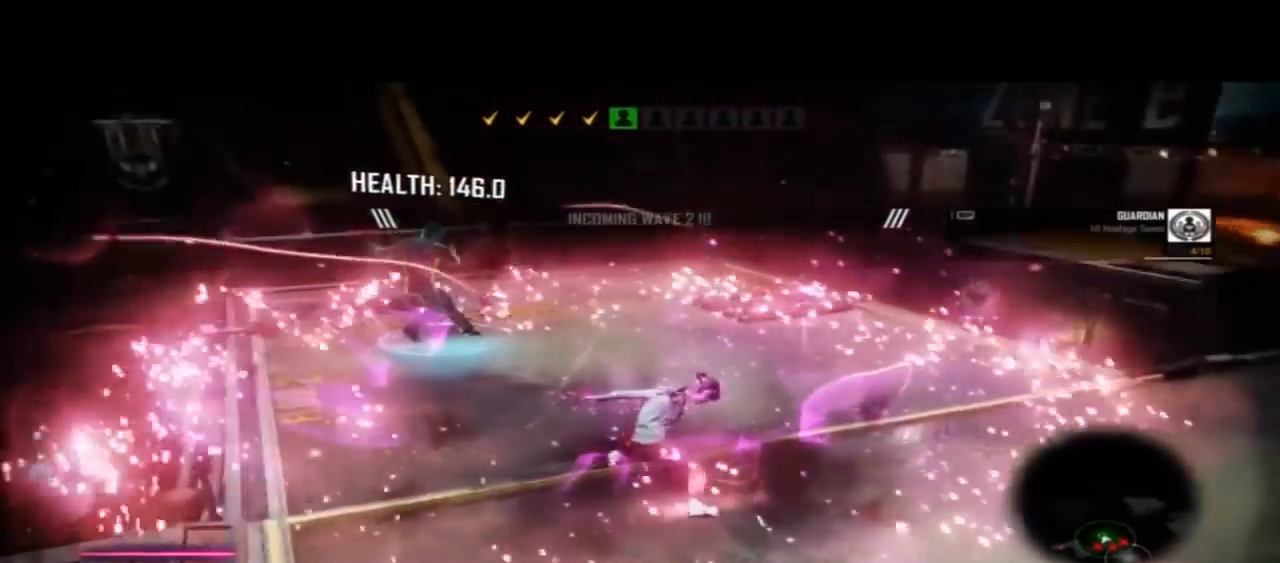
{"dt_ms": 500, "buttons": [], "left_stick": "down-right", "right_stick": "right", "events": [[67, "right_stick", "right"], [133, "R2", "down"], [233, "R2", "up"]]}
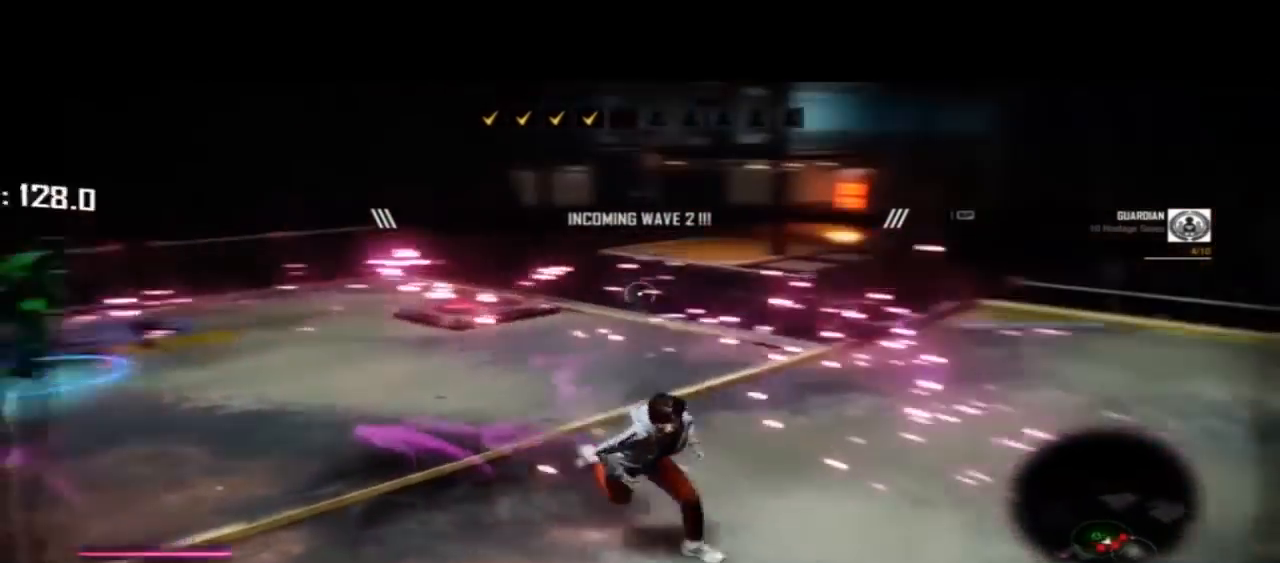
{"dt_ms": 500, "buttons": ["SQUARE"], "left_stick": "right", "right_stick": "center"}
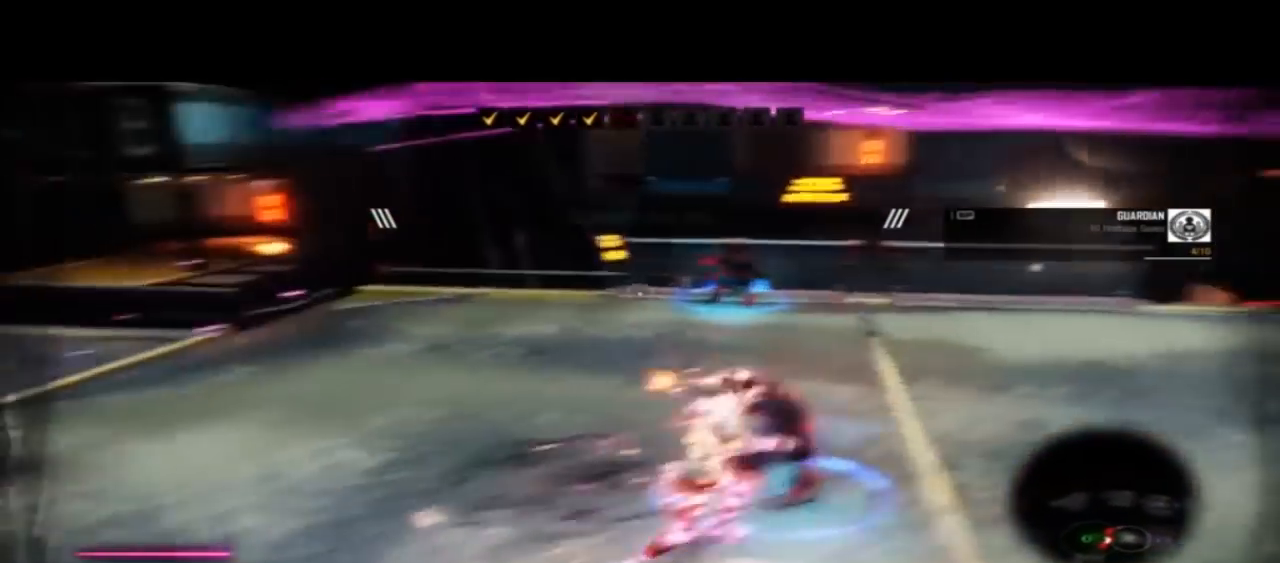
{"dt_ms": 500, "buttons": ["SQUARE", "DPAD_LEFT"], "left_stick": "center", "right_stick": "center", "events": [[133, "L2", "down"], [133, "R2", "down"], [133, "SQUARE", "up"], [200, "L2", "up"], [200, "left_stick", "up-right"], [233, "SQUARE", "down"], [267, "R2", "up"], [333, "left_stick", "center"], [367, "DPAD_LEFT", "down"], [367, "SQUARE", "up"], [433, "SQUARE", "down"]]}